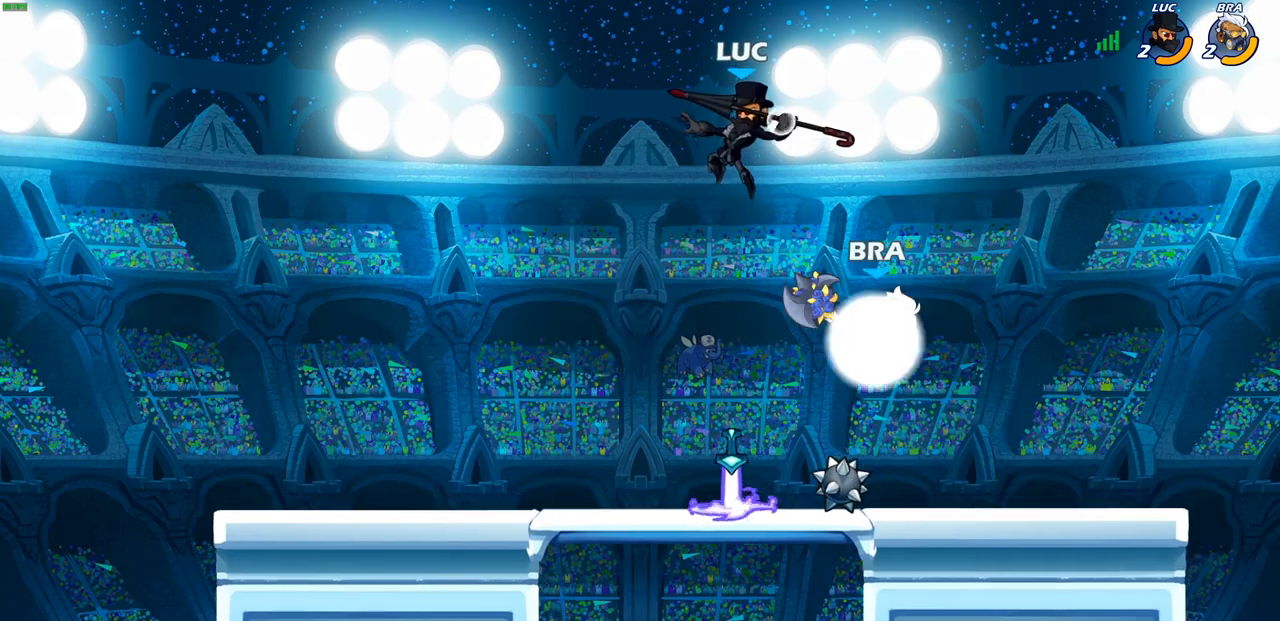
Gameplay with a controller (PlayStation layout); each line is a JSON object with the inputs held at the frame after it. "events" lists button and stick changes between this image and that frame as [ms after this image, input, new state], when the widget could be followed in between. Not read: R1.
{"buttons": [], "left_stick": "down-left", "right_stick": "center", "events": [[267, "left_stick", "left"], [350, "left_stick", "down-left"]]}
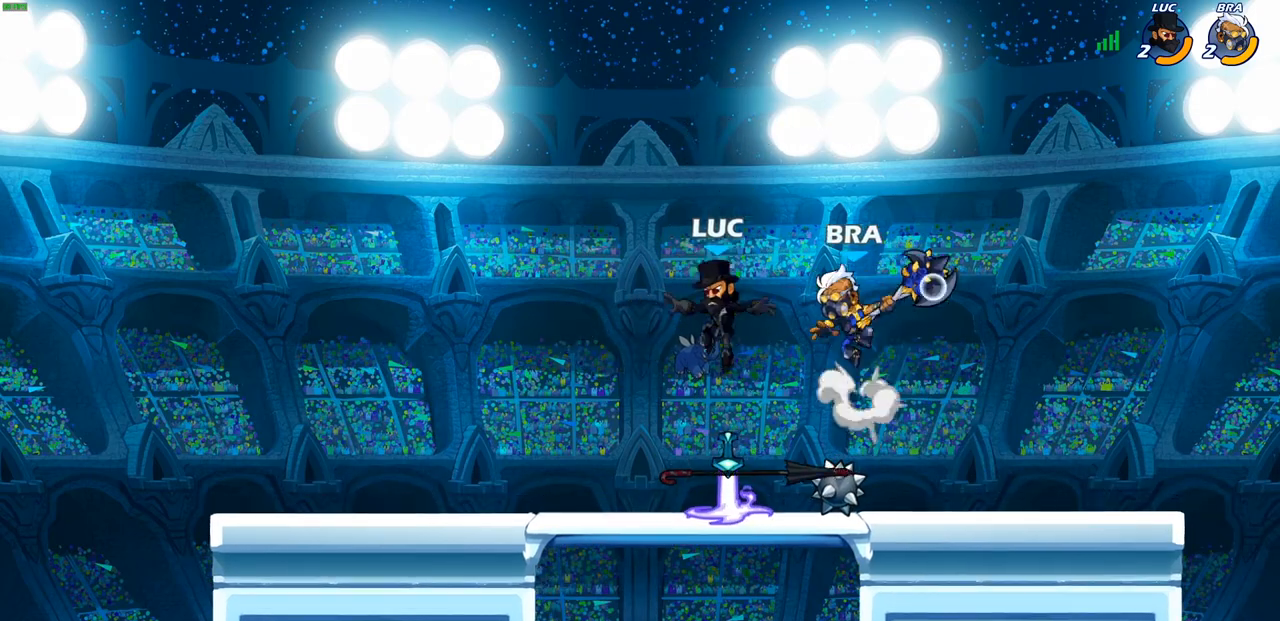
{"buttons": [], "left_stick": "up-right", "right_stick": "center", "events": [[183, "left_stick", "left"], [350, "left_stick", "up-right"]]}
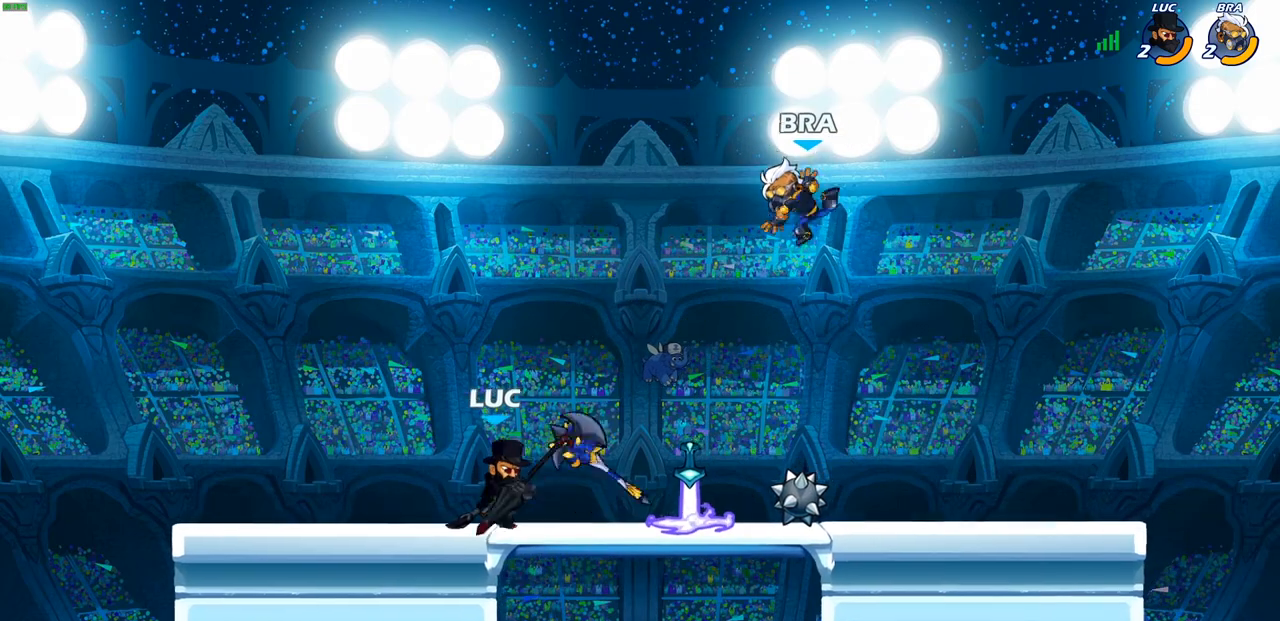
{"buttons": ["SQUARE", "R2"], "left_stick": "right", "right_stick": "center", "events": [[33, "left_stick", "up-left"], [117, "R2", "down"], [150, "CROSS", "down"], [167, "R2", "up"], [233, "left_stick", "up-right"], [267, "CROSS", "up"], [333, "left_stick", "right"], [450, "R2", "down"], [500, "SQUARE", "down"]]}
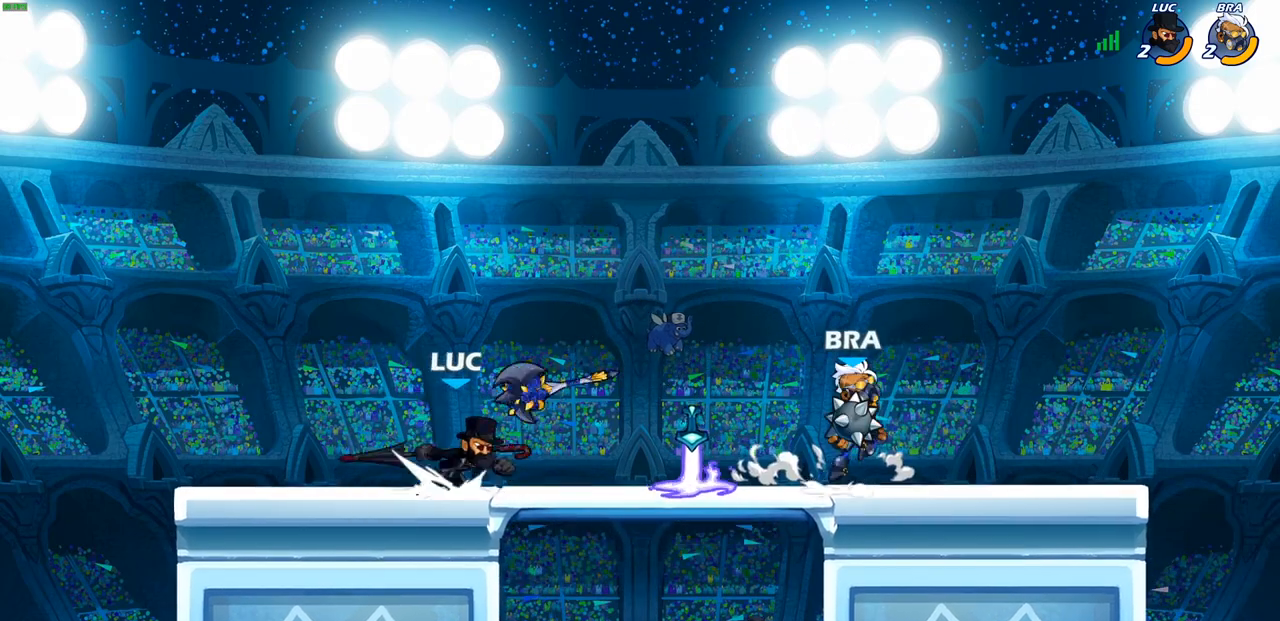
{"buttons": [], "left_stick": "center", "right_stick": "center", "events": [[67, "R2", "up"], [117, "SQUARE", "up"], [217, "left_stick", "center"]]}
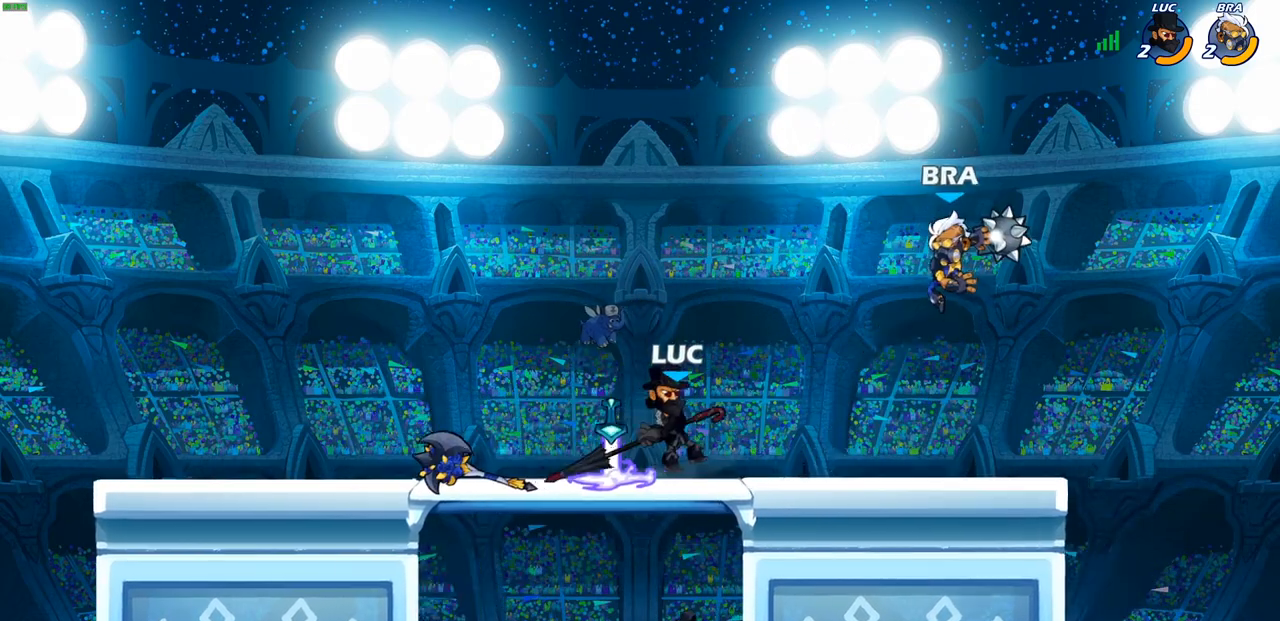
{"buttons": ["R2"], "left_stick": "up", "right_stick": "center", "events": [[183, "left_stick", "left"], [283, "CROSS", "down"], [383, "R2", "down"], [417, "CROSS", "up"], [417, "left_stick", "up"]]}
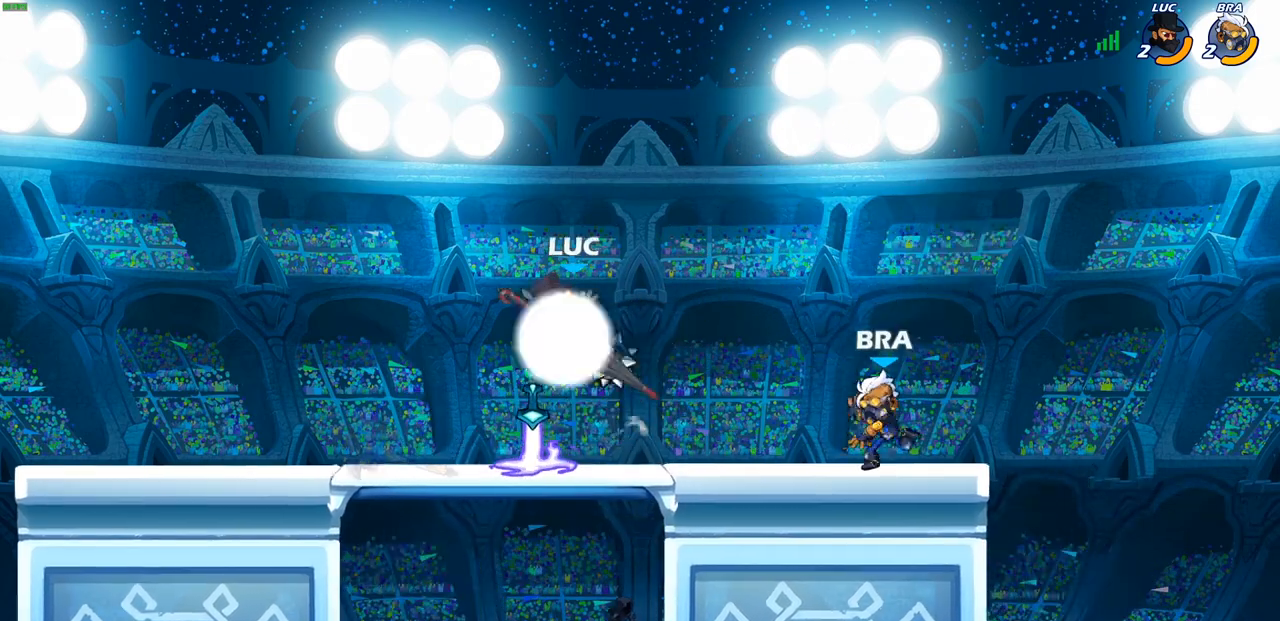
{"buttons": [], "left_stick": "down-right", "right_stick": "center", "events": [[117, "R2", "up"], [183, "left_stick", "right"], [250, "left_stick", "down"], [267, "CIRCLE", "down"], [467, "CIRCLE", "up"], [500, "left_stick", "down-right"]]}
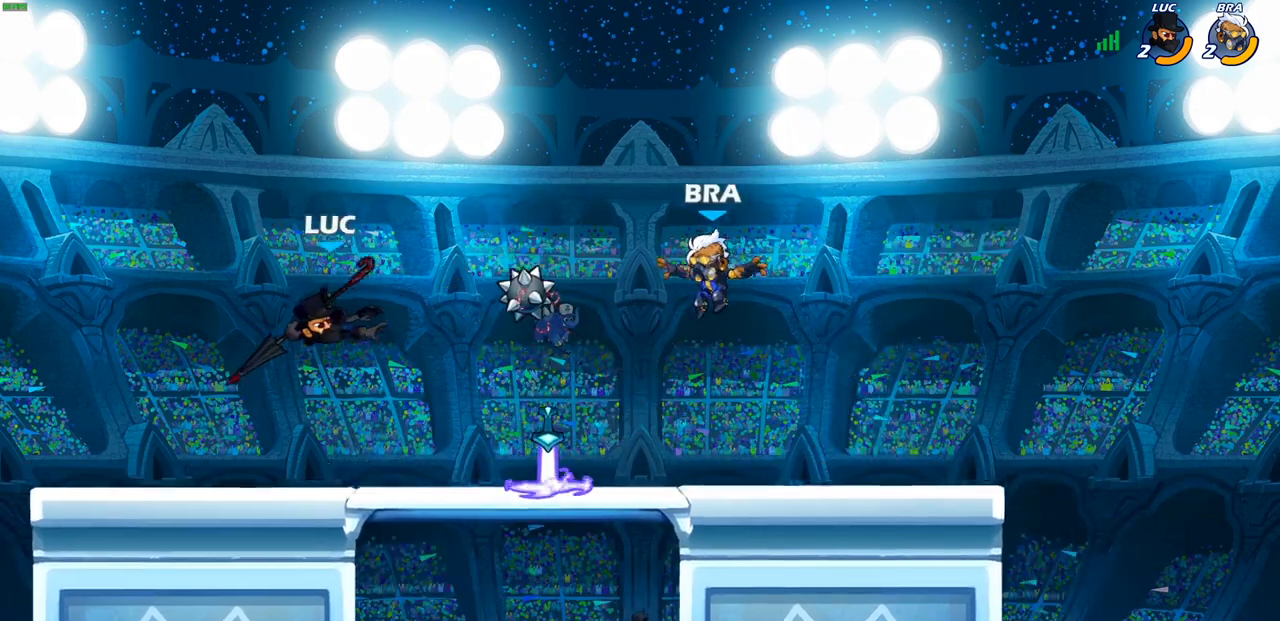
{"buttons": ["CROSS"], "left_stick": "up", "right_stick": "center", "events": [[17, "left_stick", "right"], [367, "R2", "down"], [433, "CROSS", "down"], [450, "left_stick", "up"], [500, "R2", "up"]]}
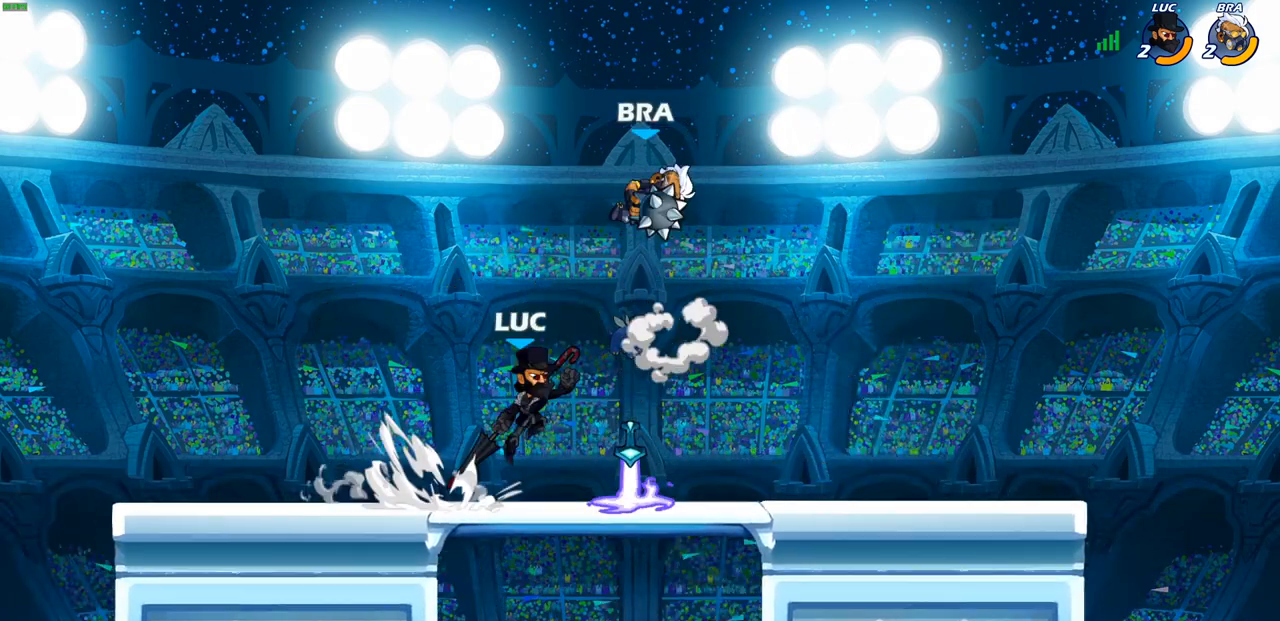
{"buttons": [], "left_stick": "left", "right_stick": "center", "events": [[17, "CROSS", "up"], [50, "left_stick", "left"], [200, "CIRCLE", "down"], [200, "left_stick", "center"], [333, "left_stick", "left"], [350, "CIRCLE", "up"]]}
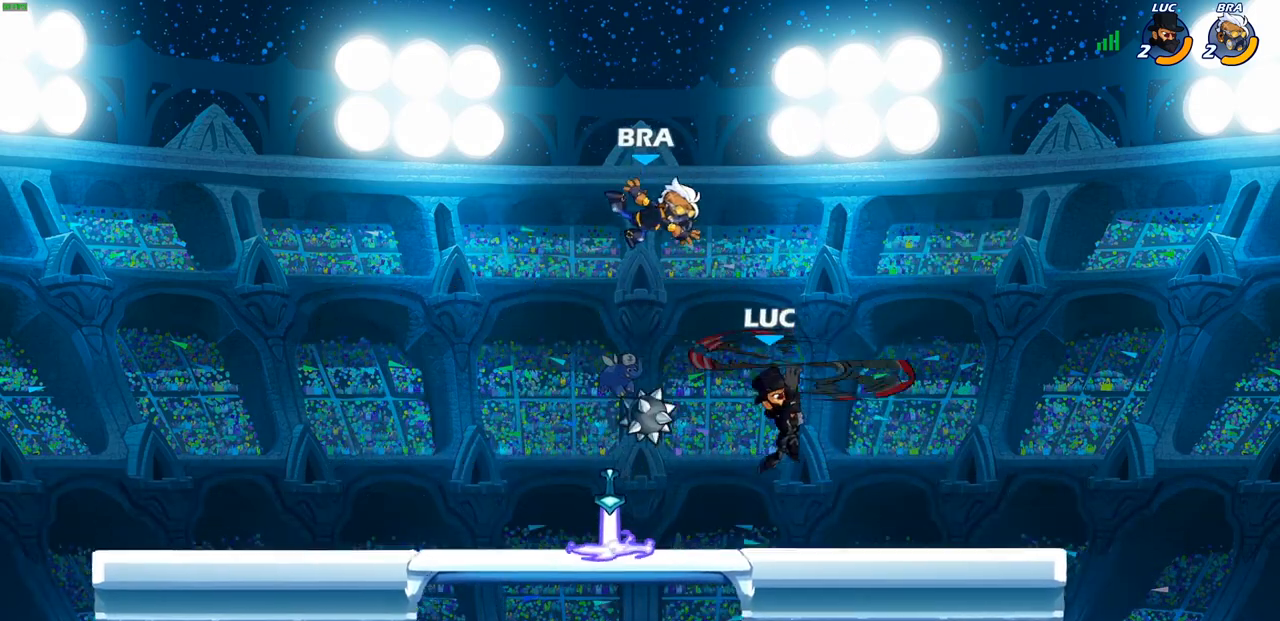
{"buttons": [], "left_stick": "left", "right_stick": "center", "events": []}
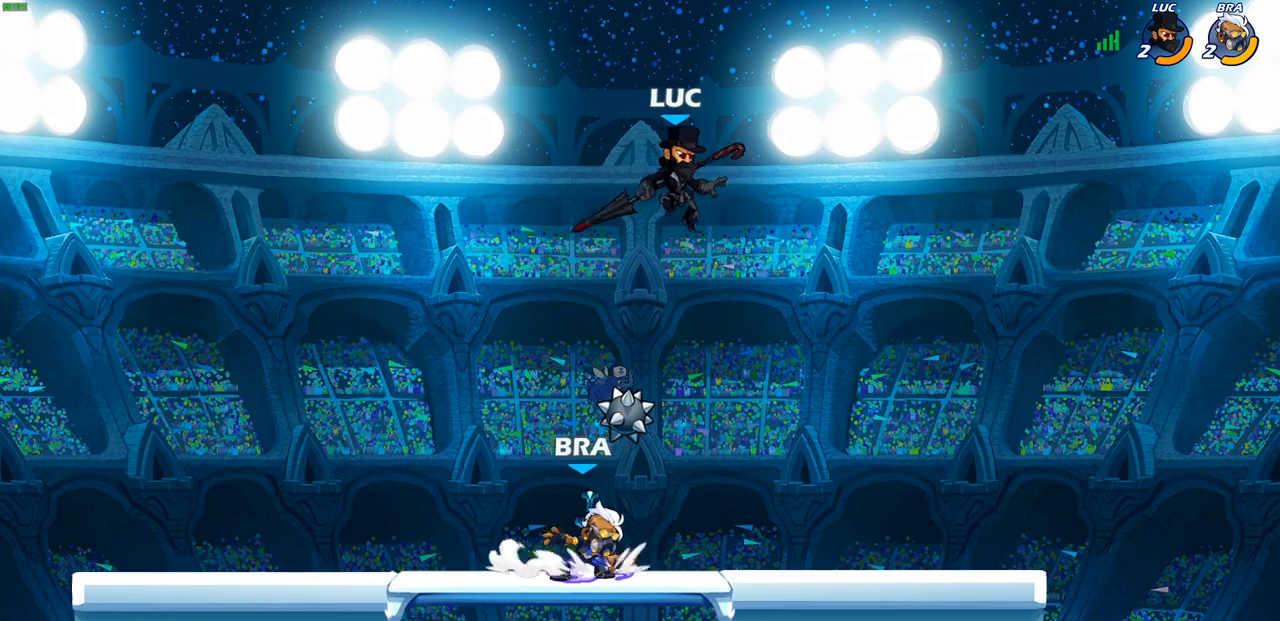
{"buttons": ["CIRCLE"], "left_stick": "down", "right_stick": "center", "events": [[50, "left_stick", "down-left"], [83, "CIRCLE", "down"], [150, "left_stick", "down"]]}
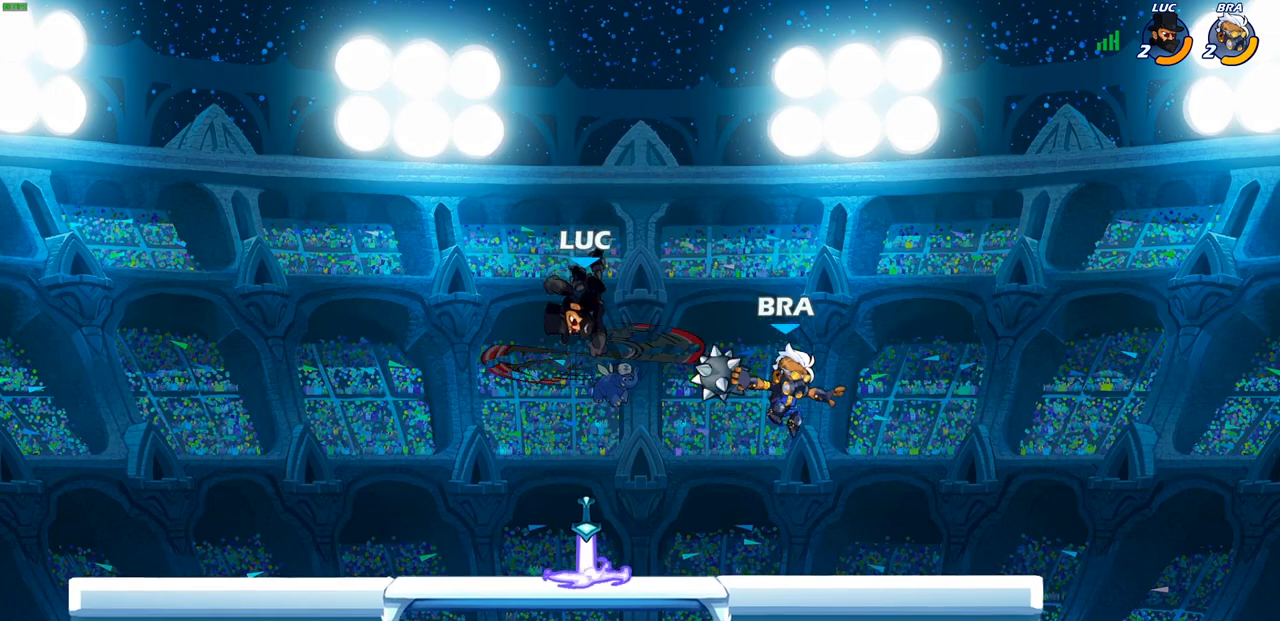
{"buttons": [], "left_stick": "center", "right_stick": "center", "events": [[350, "CIRCLE", "up"], [400, "left_stick", "center"]]}
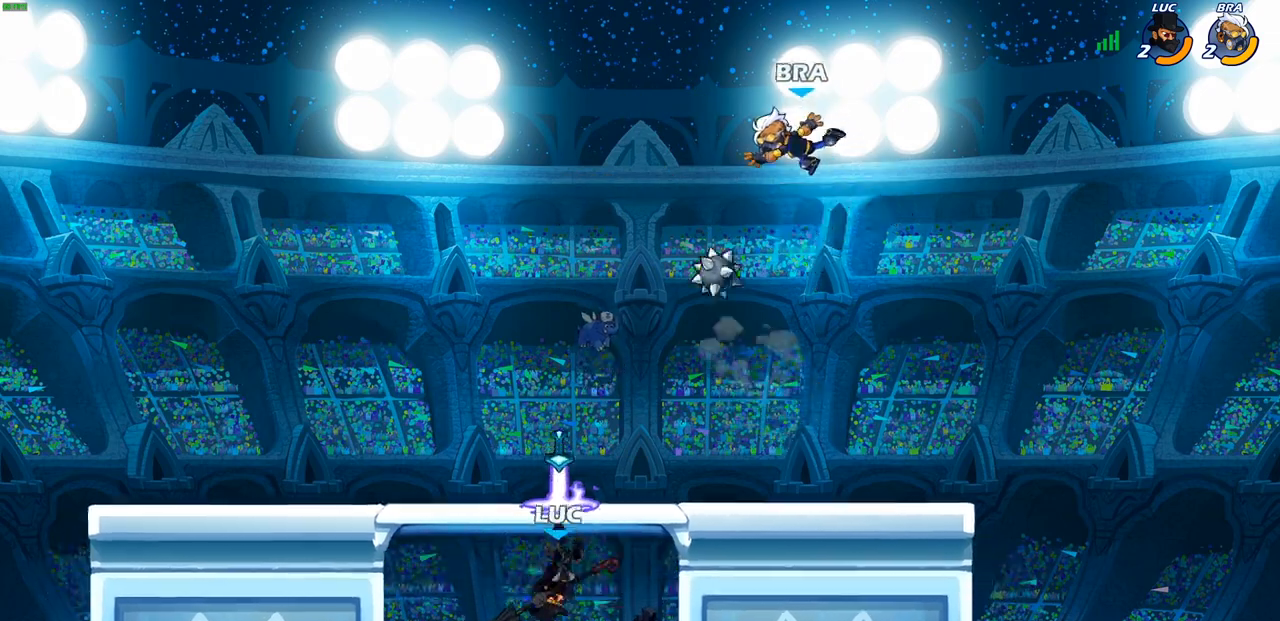
{"buttons": ["CROSS"], "left_stick": "center", "right_stick": "center", "events": [[100, "left_stick", "right"], [233, "left_stick", "up-right"], [250, "CROSS", "down"], [417, "CROSS", "up"], [467, "CROSS", "down"], [500, "left_stick", "center"]]}
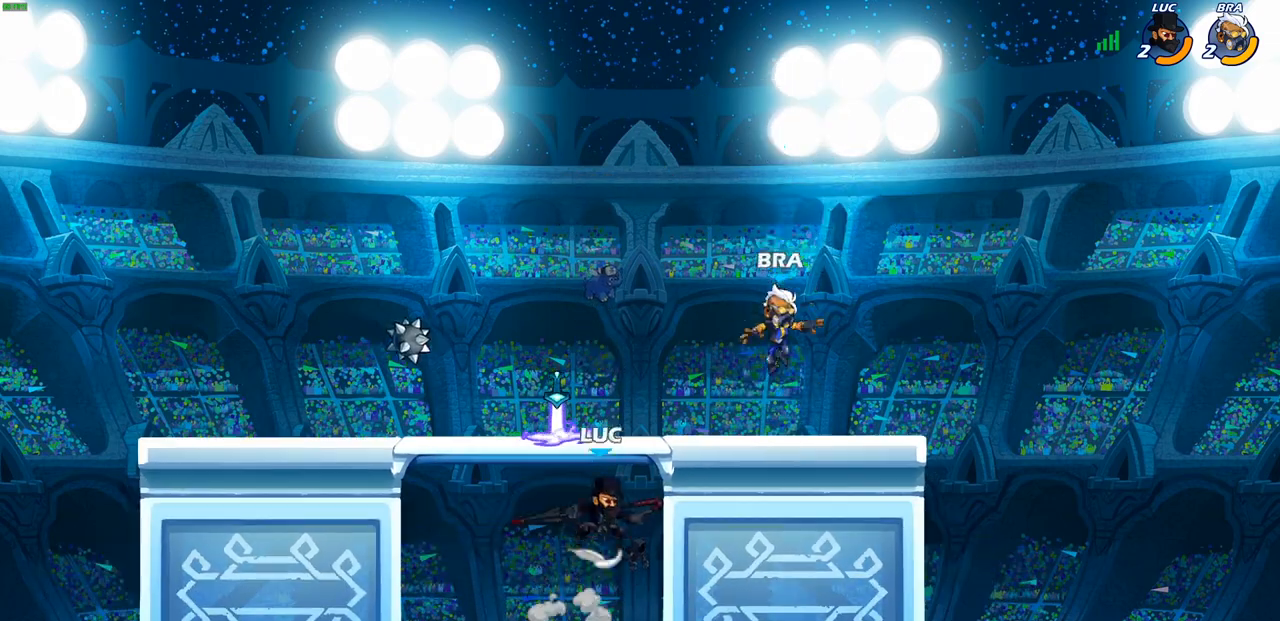
{"buttons": [], "left_stick": "left", "right_stick": "center", "events": [[17, "SQUARE", "down"], [50, "CROSS", "up"], [83, "SQUARE", "up"], [217, "left_stick", "right"], [400, "left_stick", "up-left"], [483, "left_stick", "left"]]}
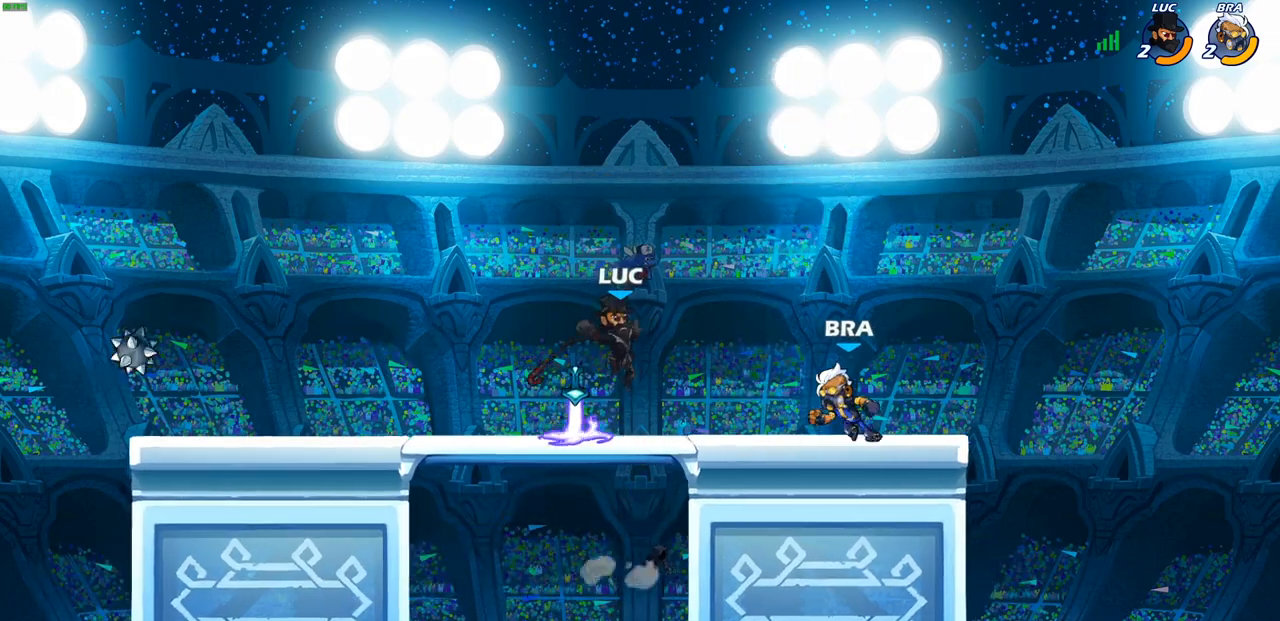
{"buttons": [], "left_stick": "center", "right_stick": "center", "events": [[383, "left_stick", "center"], [400, "SQUARE", "down"], [483, "SQUARE", "up"]]}
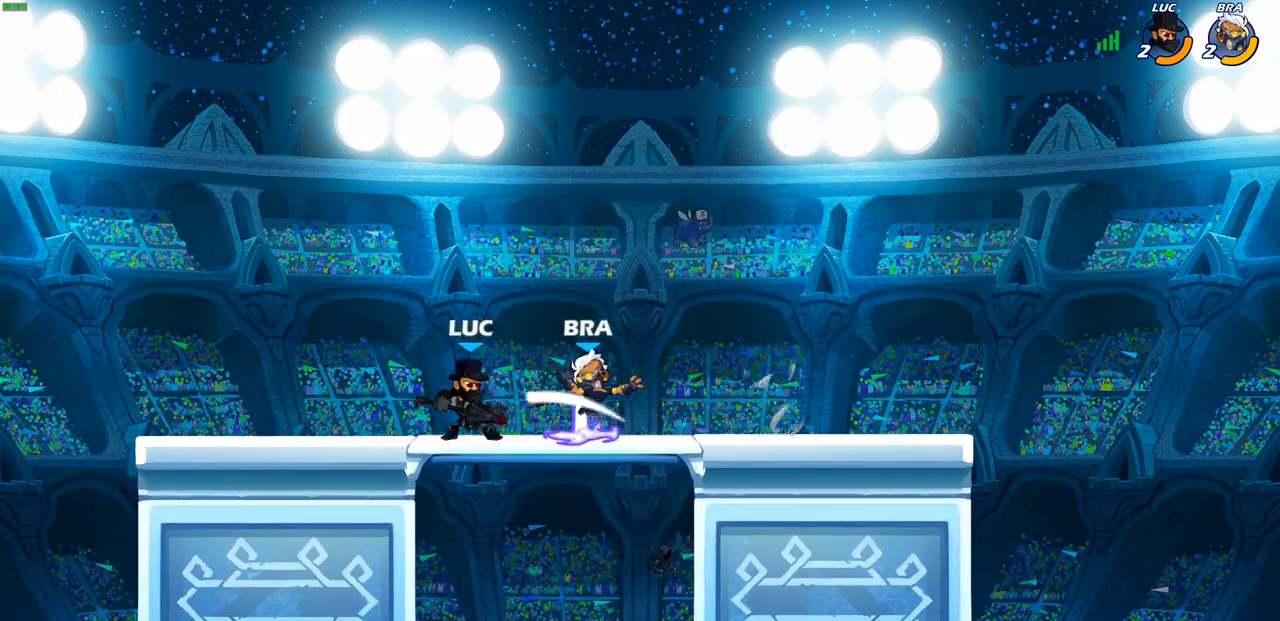
{"buttons": [], "left_stick": "right", "right_stick": "center", "events": [[67, "SQUARE", "down"], [150, "SQUARE", "up"], [233, "SQUARE", "down"], [350, "SQUARE", "up"], [483, "left_stick", "right"]]}
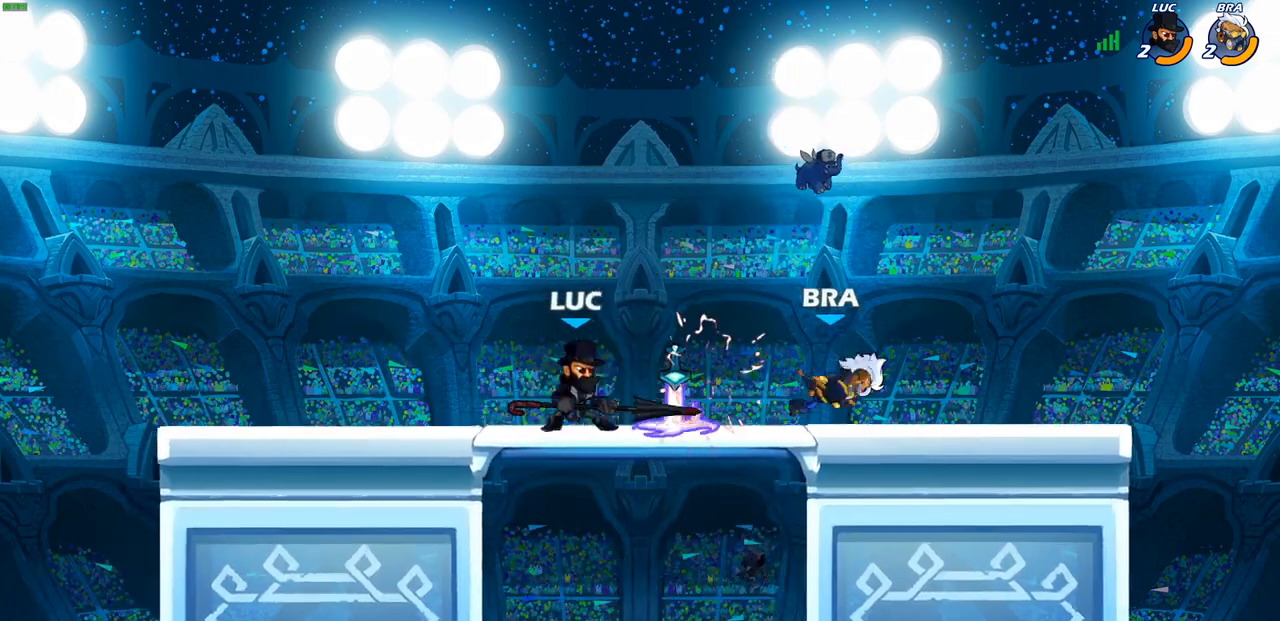
{"buttons": [], "left_stick": "right", "right_stick": "center", "events": [[33, "R2", "down"], [100, "CIRCLE", "down"], [100, "left_stick", "center"], [117, "R2", "up"], [200, "CIRCLE", "up"], [350, "left_stick", "right"]]}
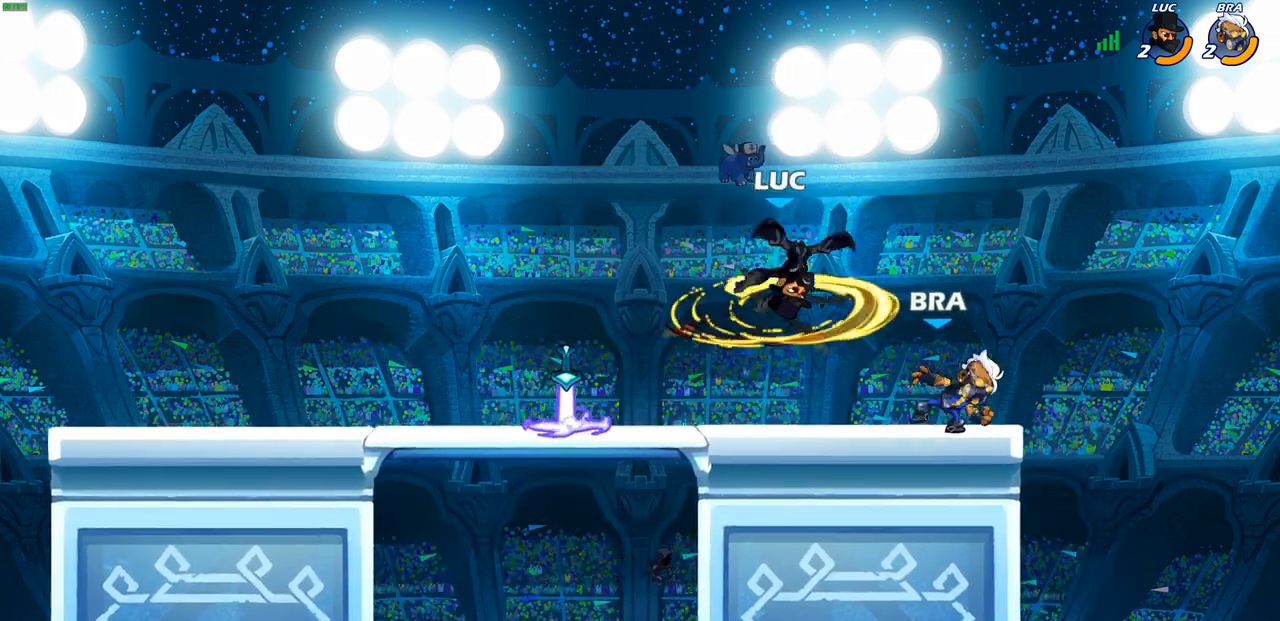
{"buttons": ["CROSS"], "left_stick": "left", "right_stick": "center", "events": [[67, "left_stick", "center"], [183, "left_stick", "right"], [333, "CROSS", "down"], [383, "left_stick", "up-left"], [483, "left_stick", "left"]]}
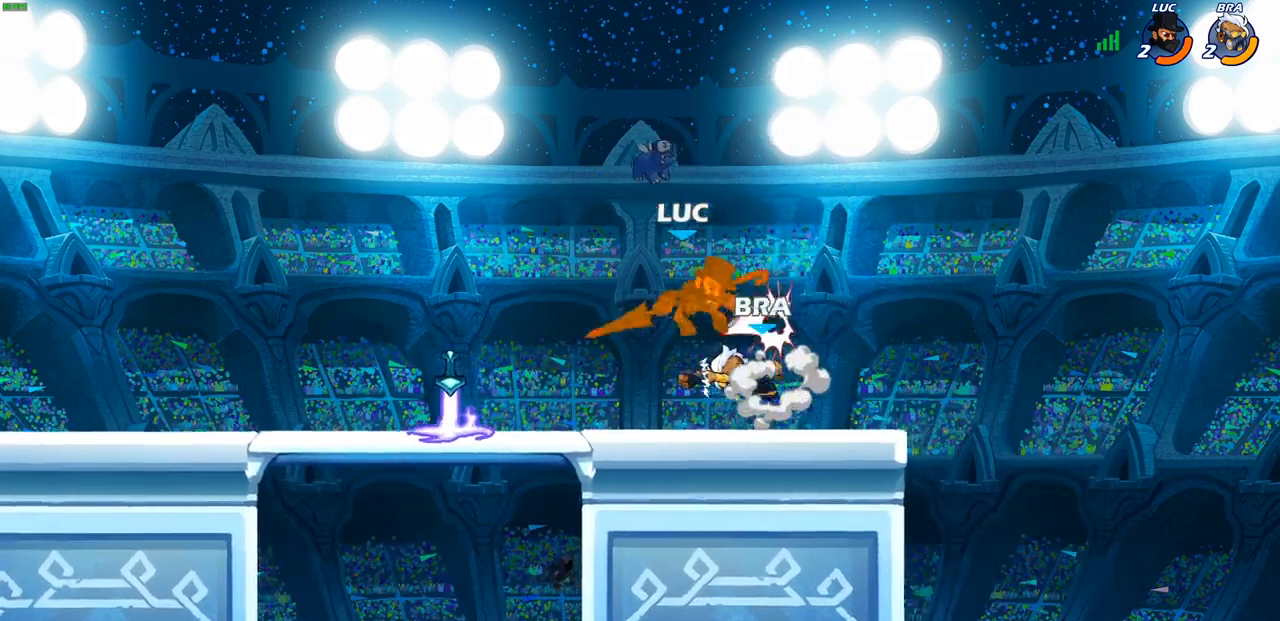
{"buttons": [], "left_stick": "right", "right_stick": "center", "events": [[50, "CROSS", "up"], [200, "left_stick", "down-left"], [317, "left_stick", "up-right"], [400, "left_stick", "right"]]}
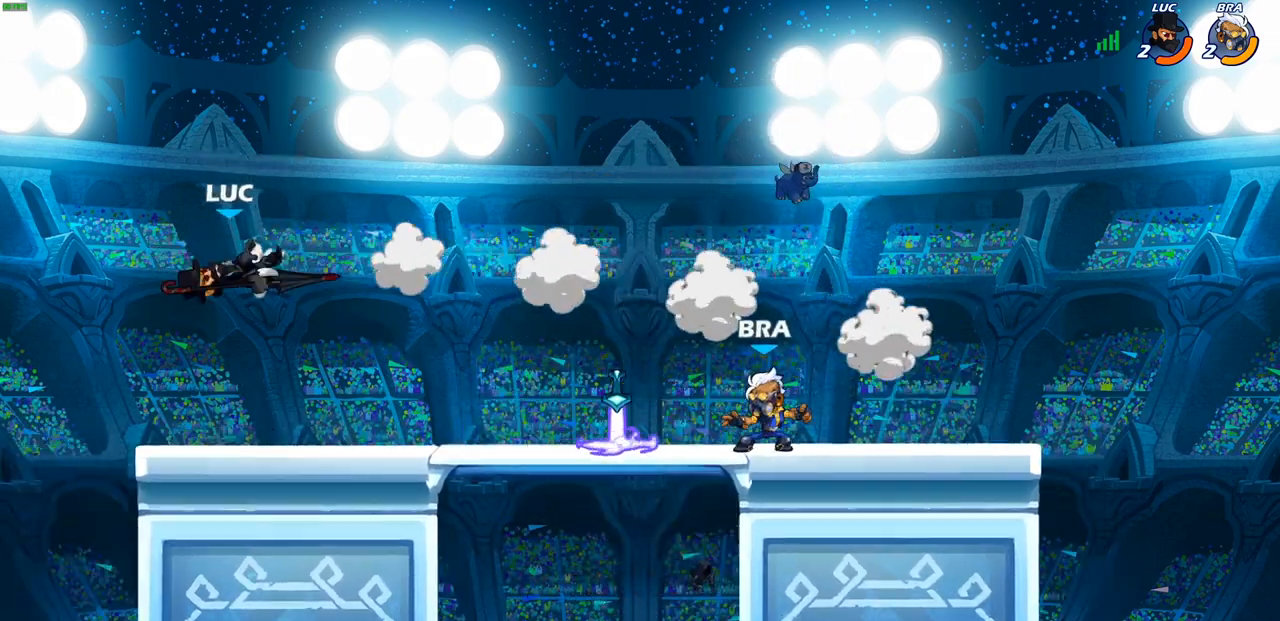
{"buttons": [], "left_stick": "center", "right_stick": "center", "events": [[67, "R2", "down"], [217, "R2", "up"], [383, "left_stick", "center"]]}
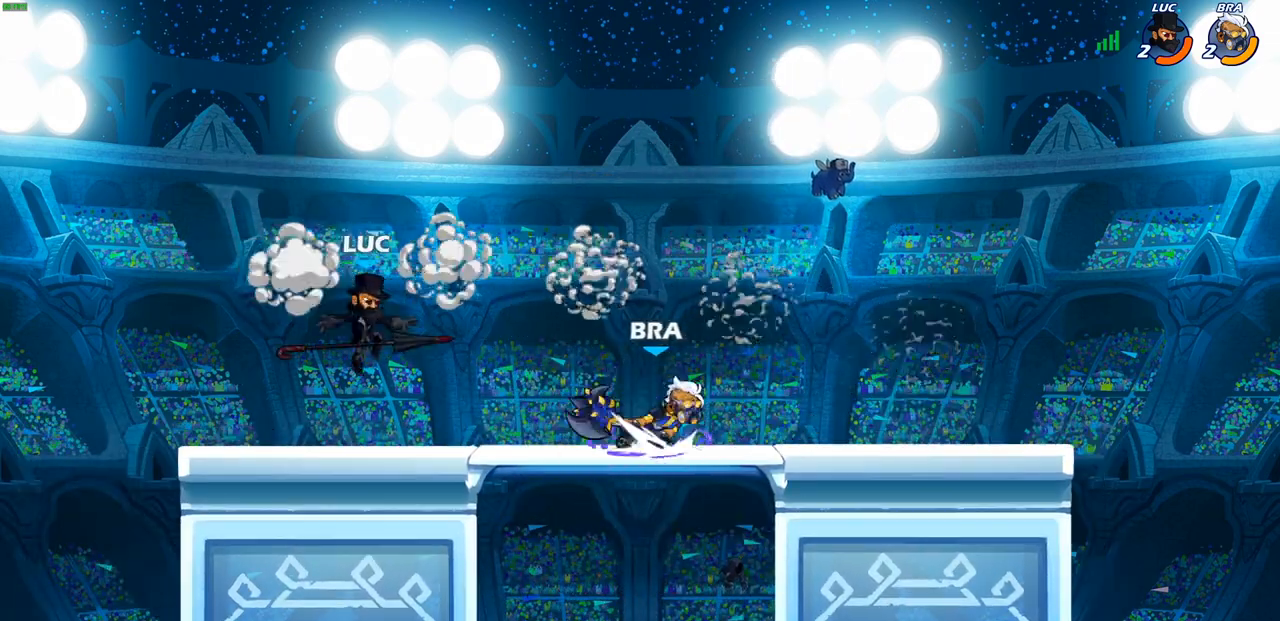
{"buttons": ["R2"], "left_stick": "right", "right_stick": "center", "events": [[250, "left_stick", "right"], [333, "R2", "down"]]}
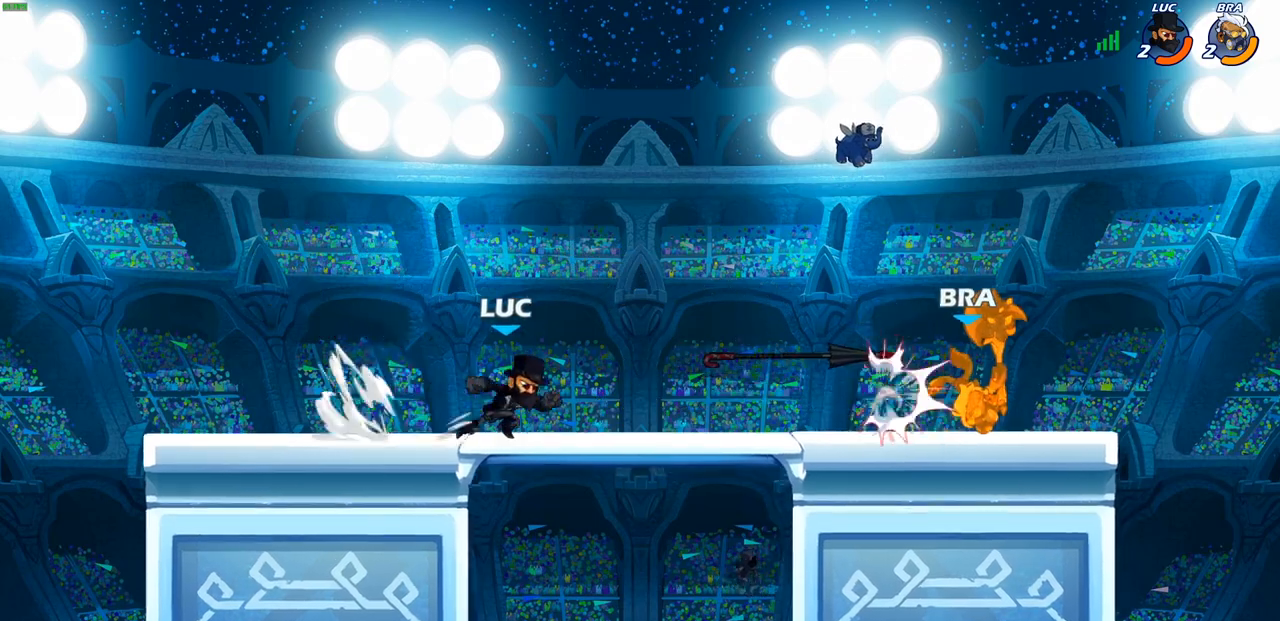
{"buttons": [], "left_stick": "left", "right_stick": "center", "events": [[50, "R2", "up"], [183, "CROSS", "down"], [217, "left_stick", "up"], [317, "left_stick", "left"], [350, "CROSS", "up"]]}
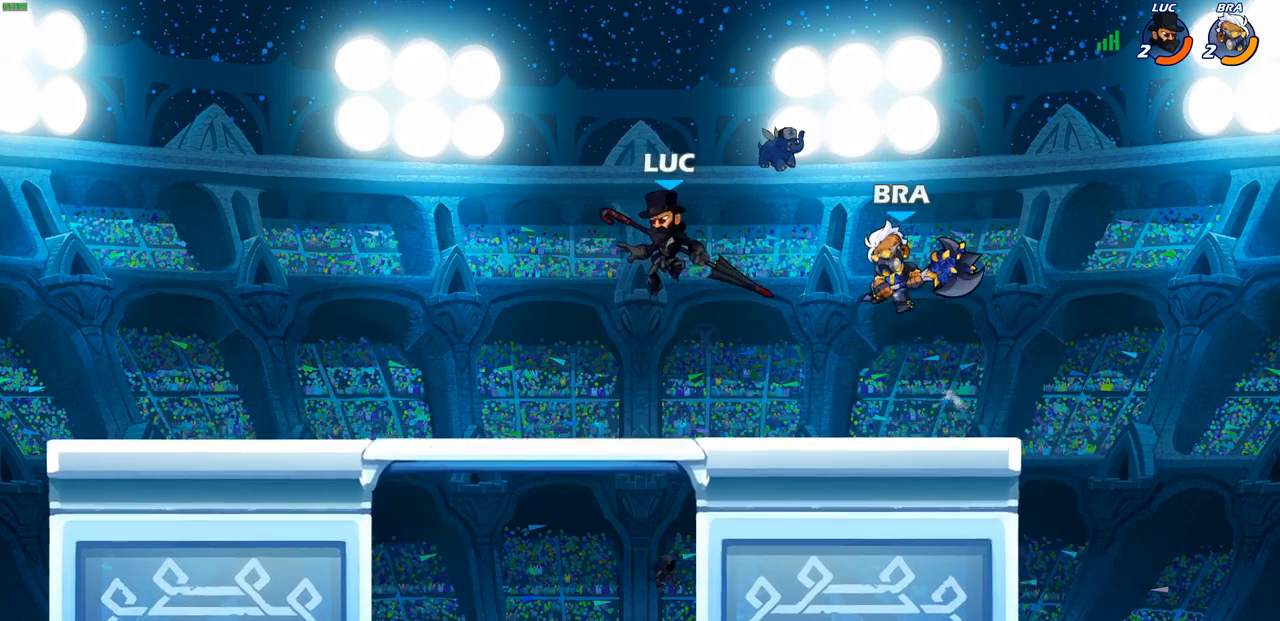
{"buttons": [], "left_stick": "down-left", "right_stick": "center", "events": [[17, "left_stick", "up-left"], [67, "CROSS", "down"], [200, "CROSS", "up"], [350, "left_stick", "up-right"], [433, "left_stick", "down-right"], [500, "left_stick", "down-left"]]}
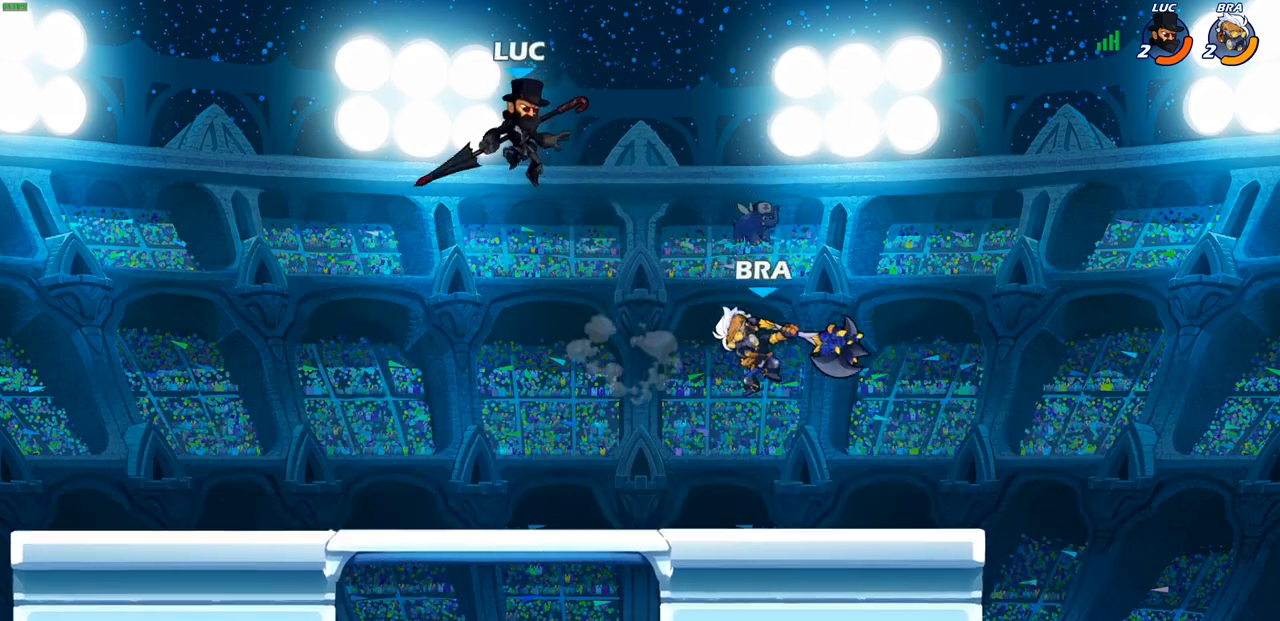
{"buttons": [], "left_stick": "down-left", "right_stick": "center", "events": []}
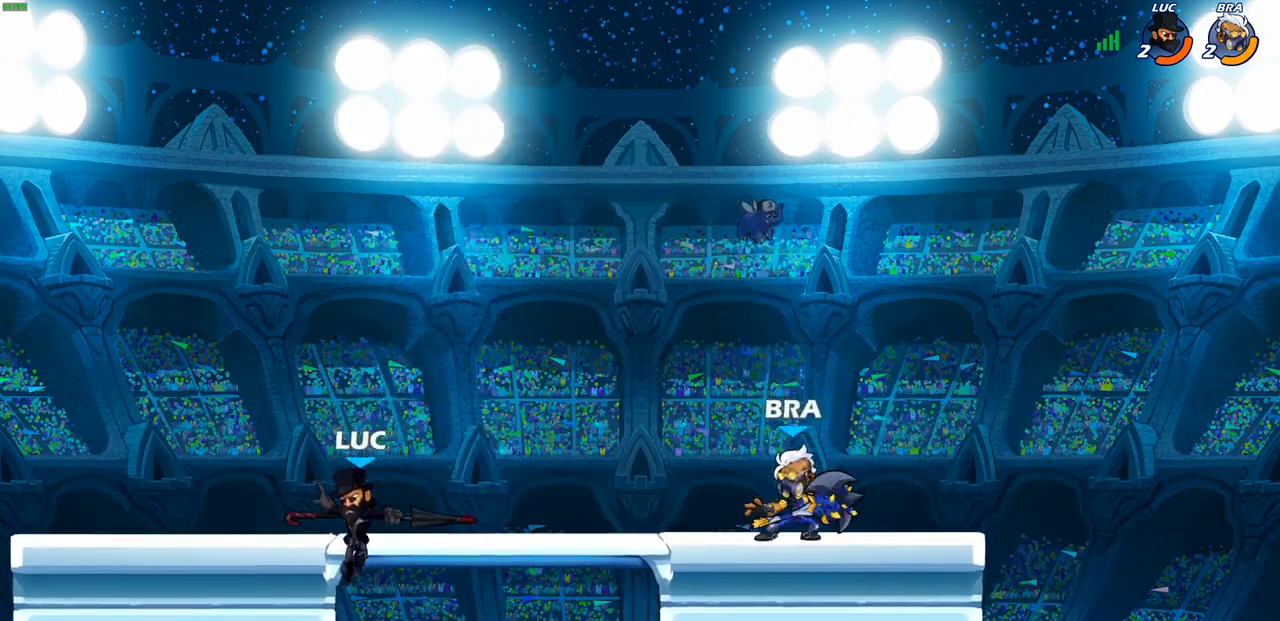
{"buttons": ["CROSS"], "left_stick": "center", "right_stick": "center", "events": [[283, "left_stick", "up-right"], [417, "CROSS", "down"], [467, "left_stick", "center"]]}
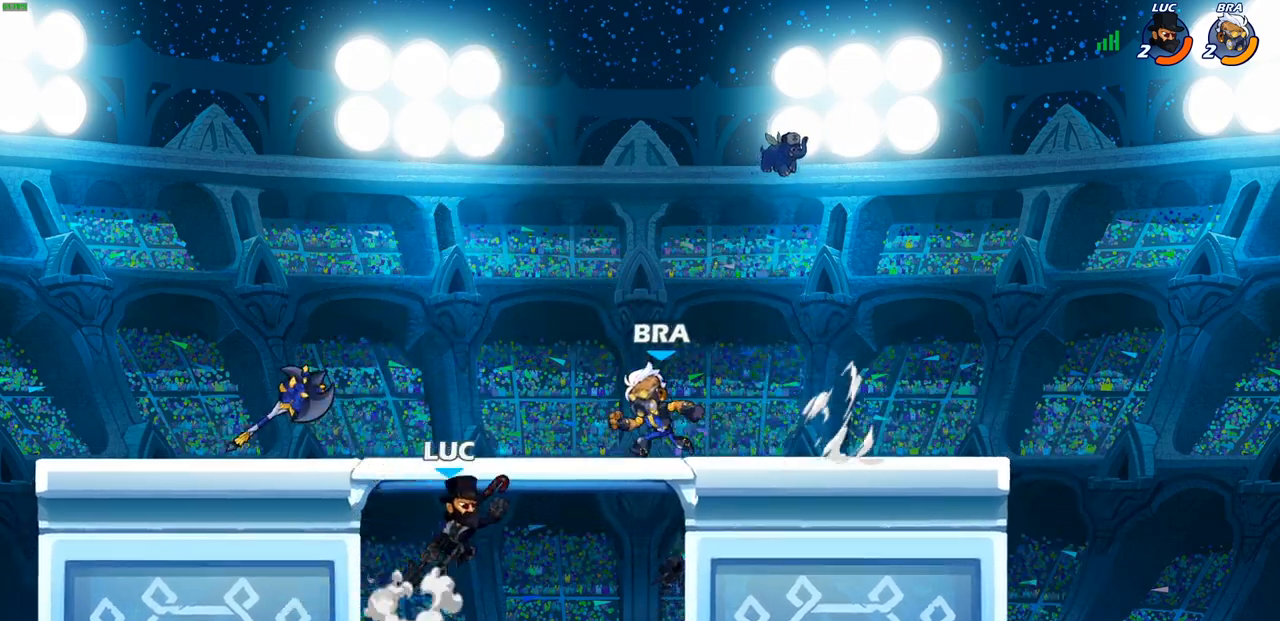
{"buttons": [], "left_stick": "center", "right_stick": "center", "events": [[33, "CROSS", "up"], [33, "R2", "down"], [67, "CIRCLE", "down"], [133, "R2", "up"], [167, "CIRCLE", "up"]]}
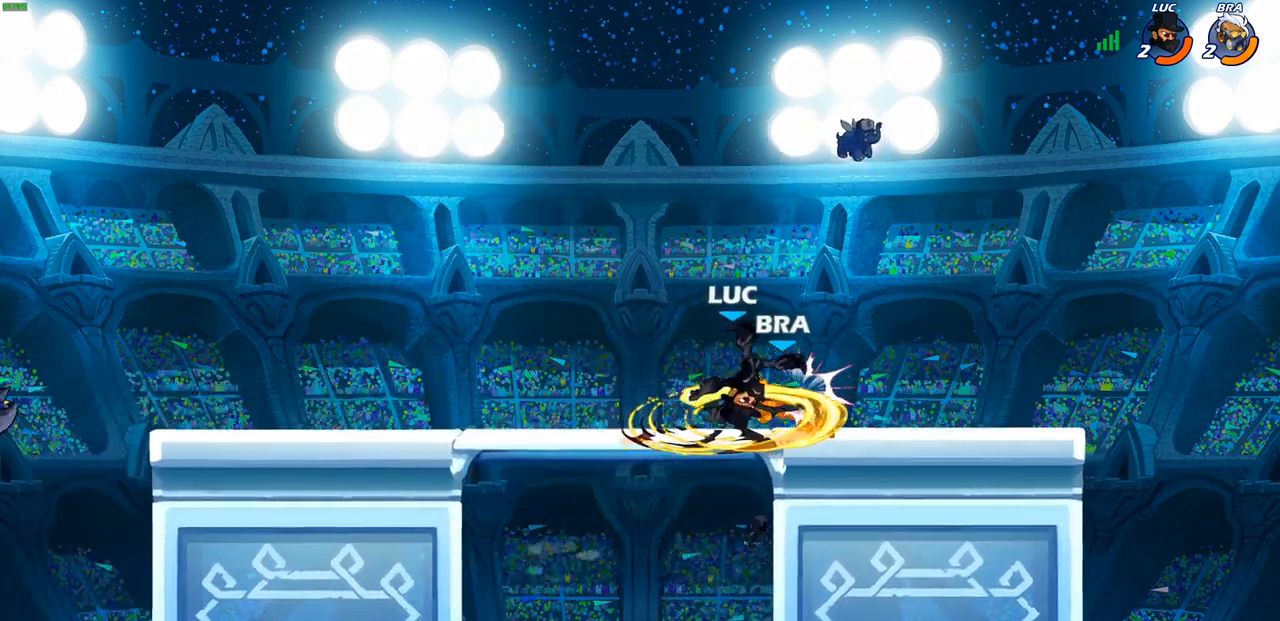
{"buttons": [], "left_stick": "center", "right_stick": "center", "events": []}
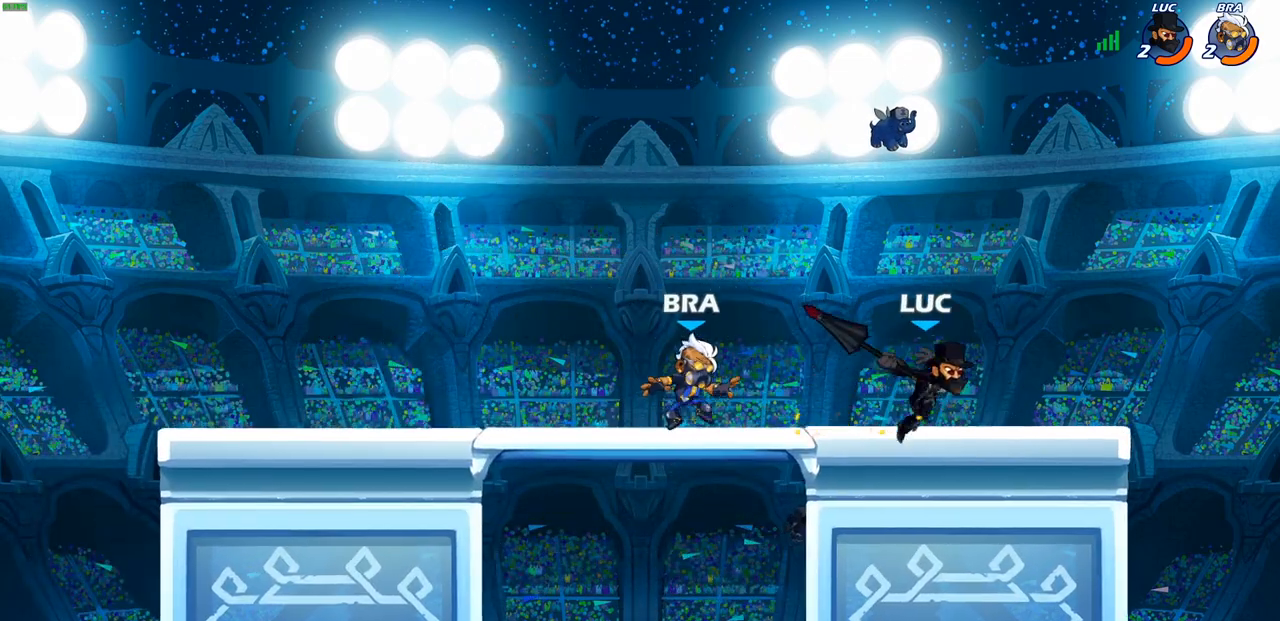
{"buttons": [], "left_stick": "center", "right_stick": "center", "events": [[50, "left_stick", "left"], [150, "SQUARE", "down"], [250, "SQUARE", "up"], [283, "left_stick", "center"]]}
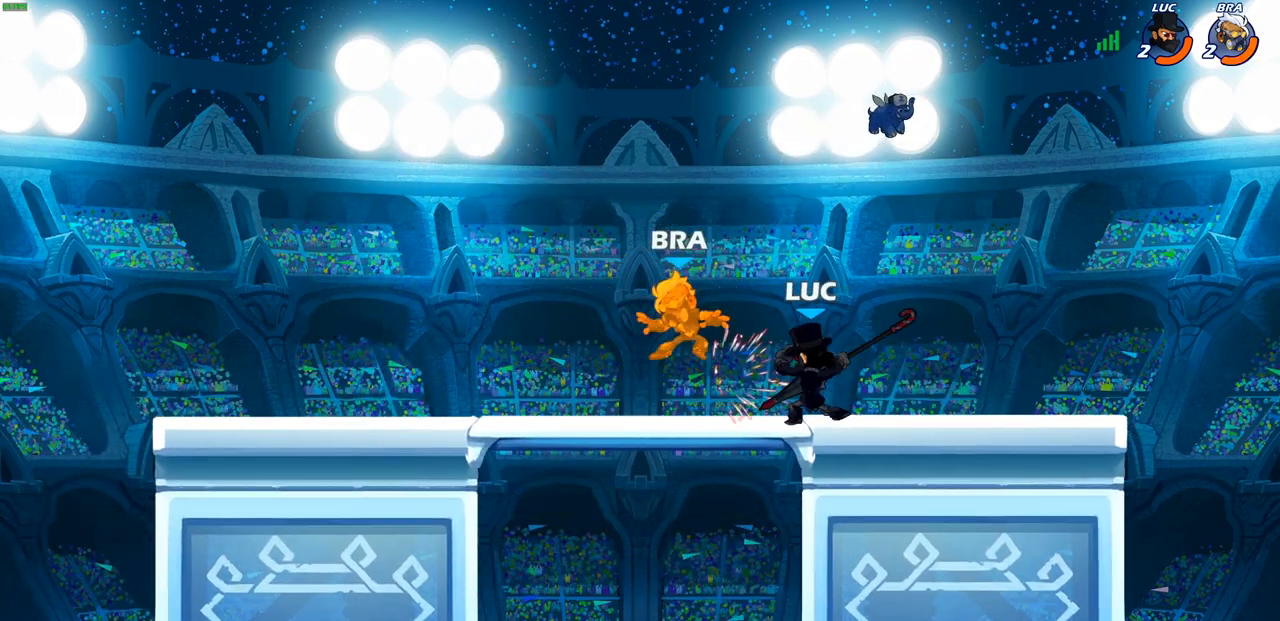
{"buttons": [], "left_stick": "center", "right_stick": "center", "events": [[267, "left_stick", "down"], [283, "SQUARE", "down"], [367, "SQUARE", "up"], [433, "left_stick", "center"]]}
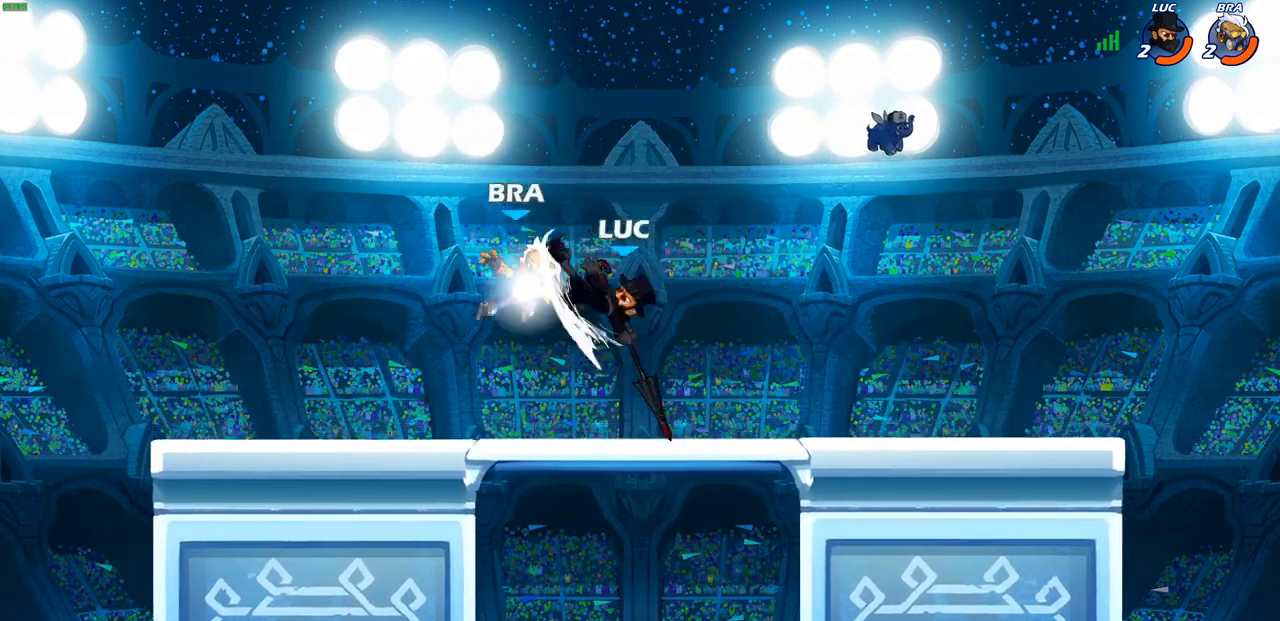
{"buttons": ["CROSS", "R2"], "left_stick": "up", "right_stick": "center", "events": [[350, "left_stick", "up"], [383, "CROSS", "down"], [450, "R2", "down"]]}
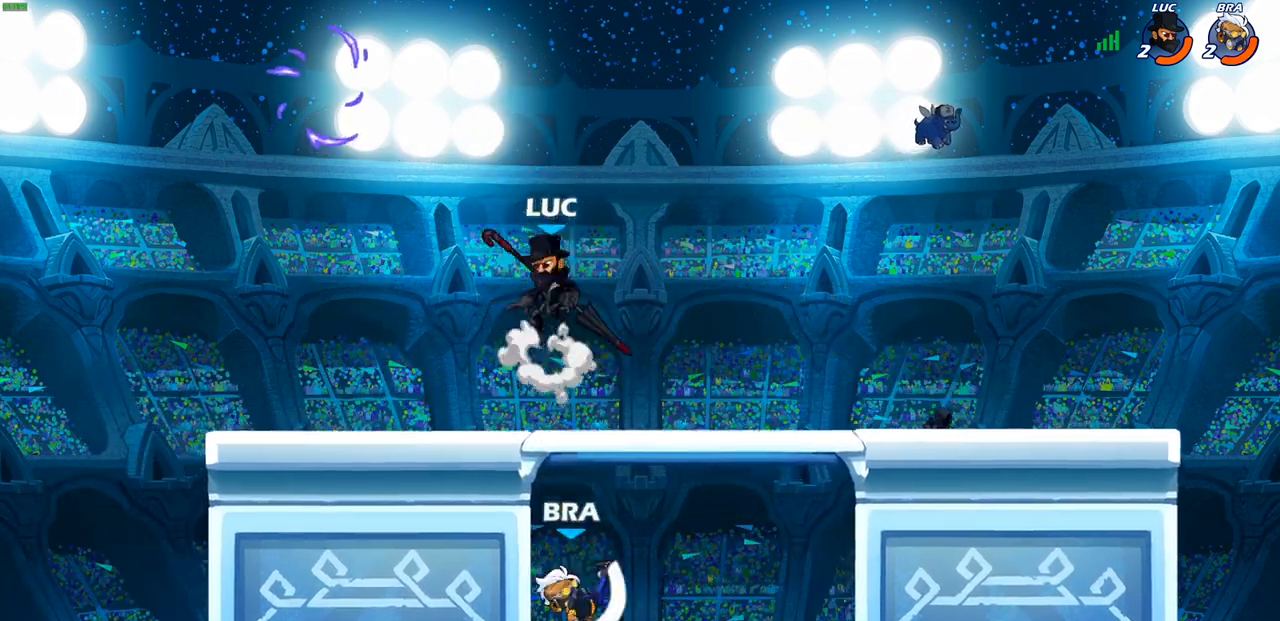
{"buttons": [], "left_stick": "down", "right_stick": "center"}